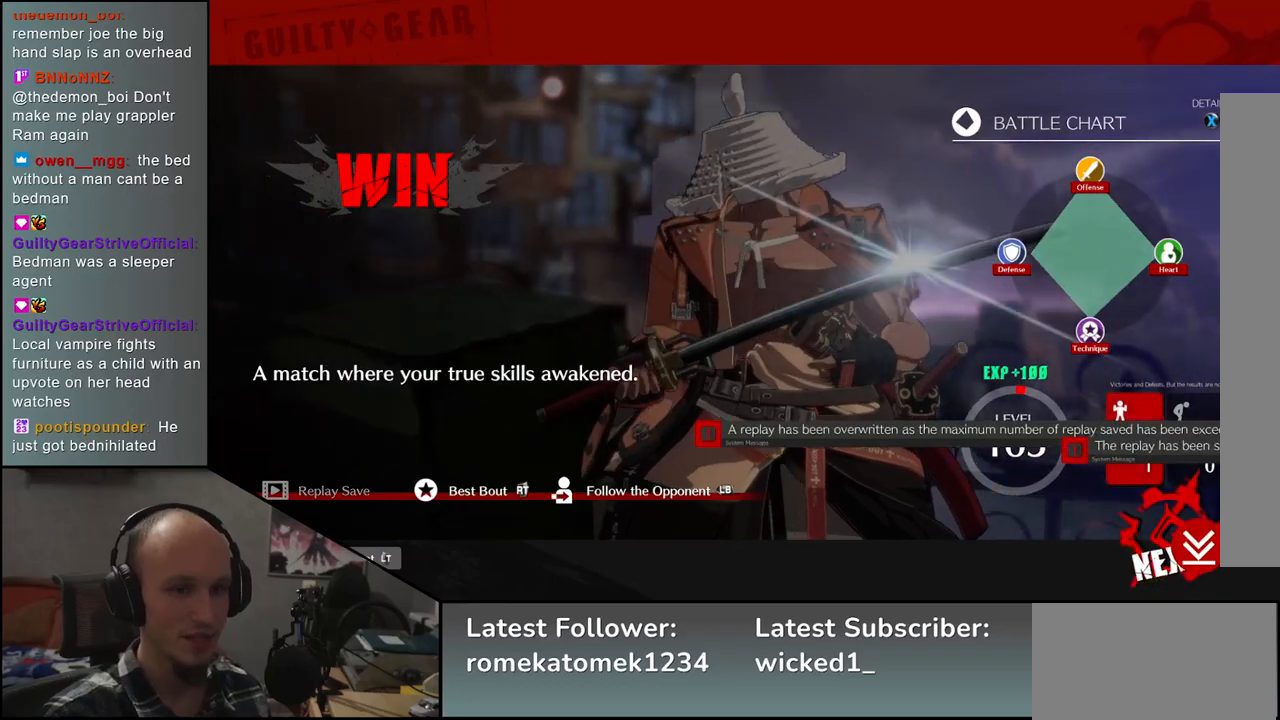
Gameplay with a controller (arcade stick); each line is a JSON object with the inputs held at the frame after it. "events" lists button and stick changes between this image and that frame as [ms after this image, input, new state], when the widget could be followed in between. Not read: L3 R3.
{"buttons": [], "left_stick": "center", "events": [[100, "L1", "down"], [183, "L1", "up"]]}
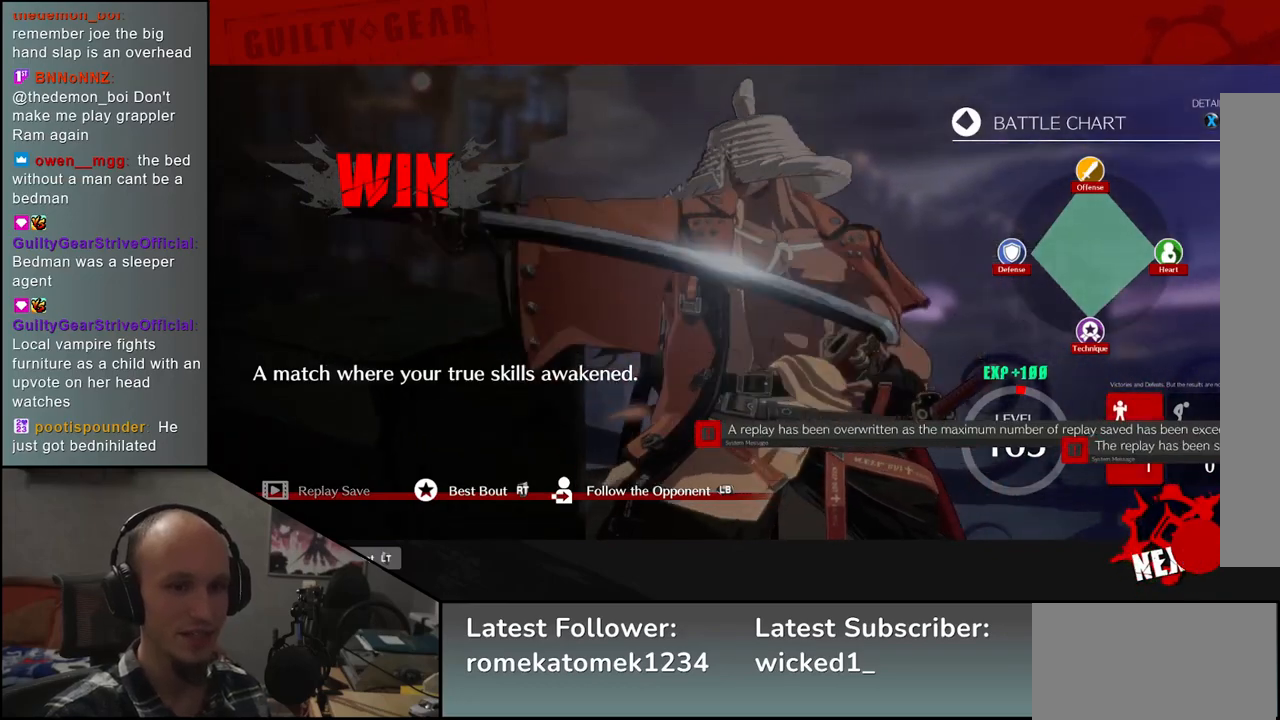
{"buttons": [], "left_stick": "center", "events": [[133, "L1", "down"], [217, "L1", "up"]]}
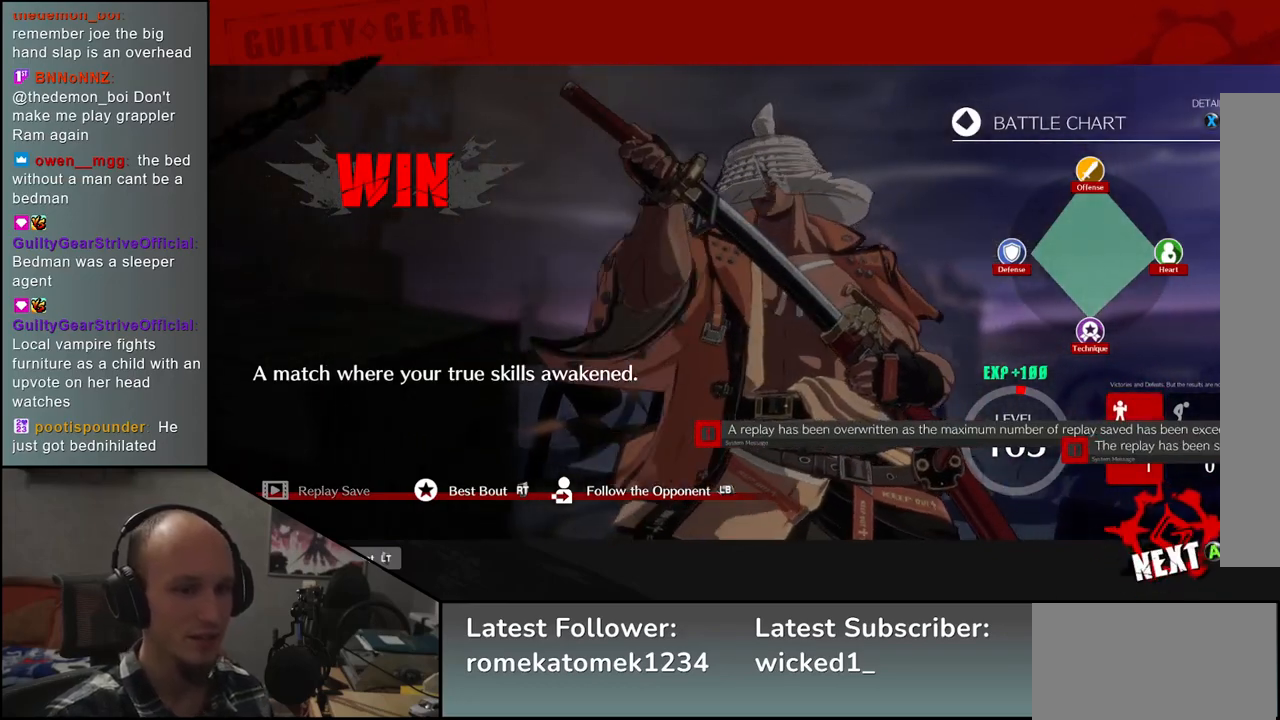
{"buttons": [], "left_stick": "center", "events": []}
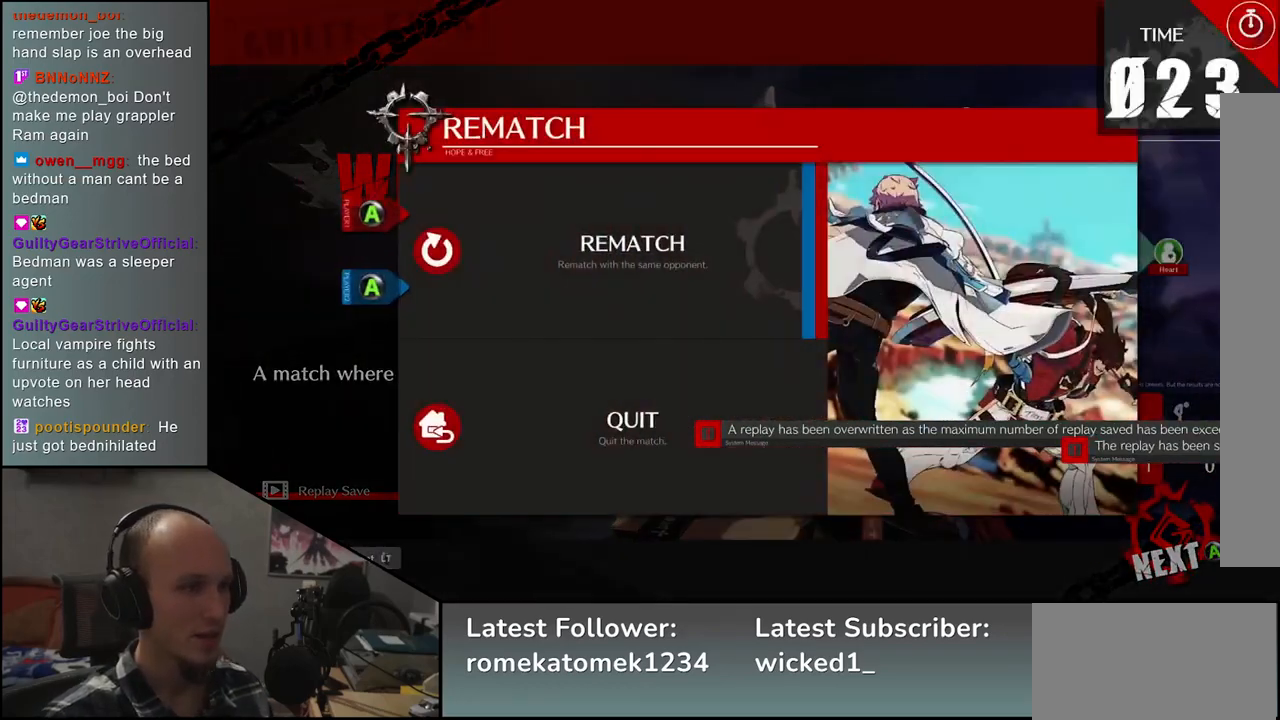
{"buttons": ["L1"], "left_stick": "center", "events": [[417, "L1", "down"]]}
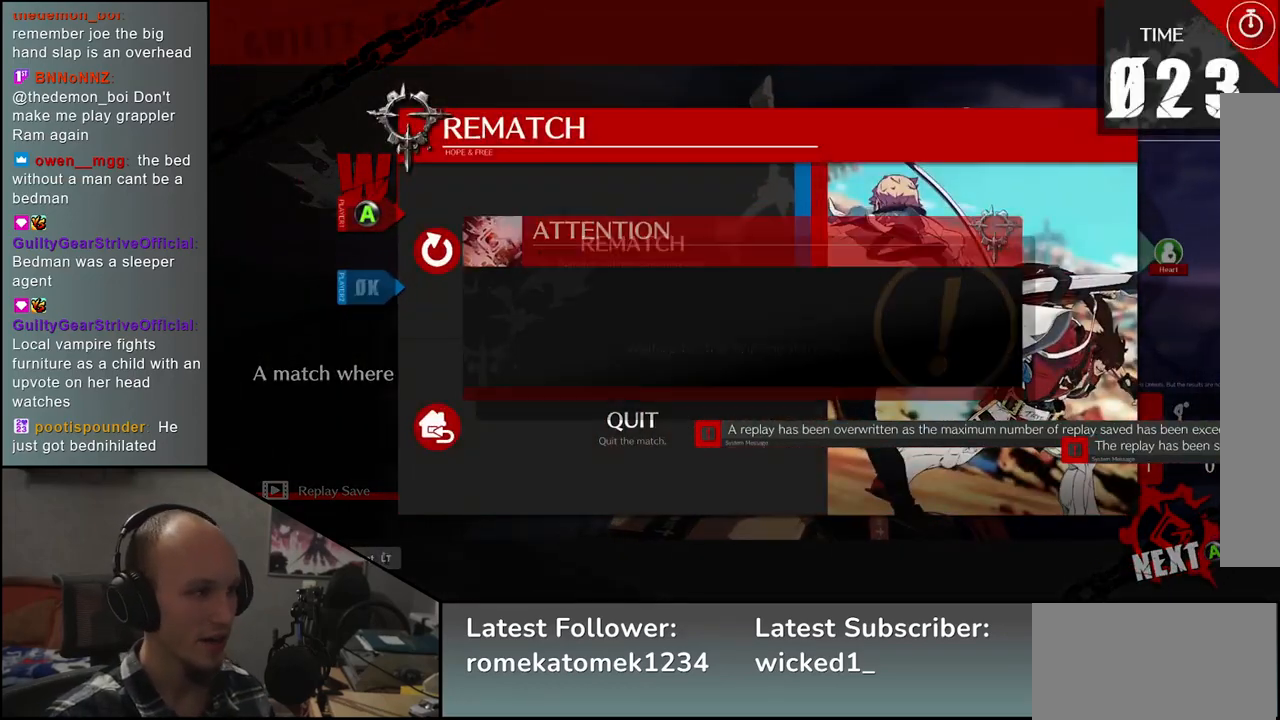
{"buttons": [], "left_stick": "center", "events": [[33, "L1", "up"]]}
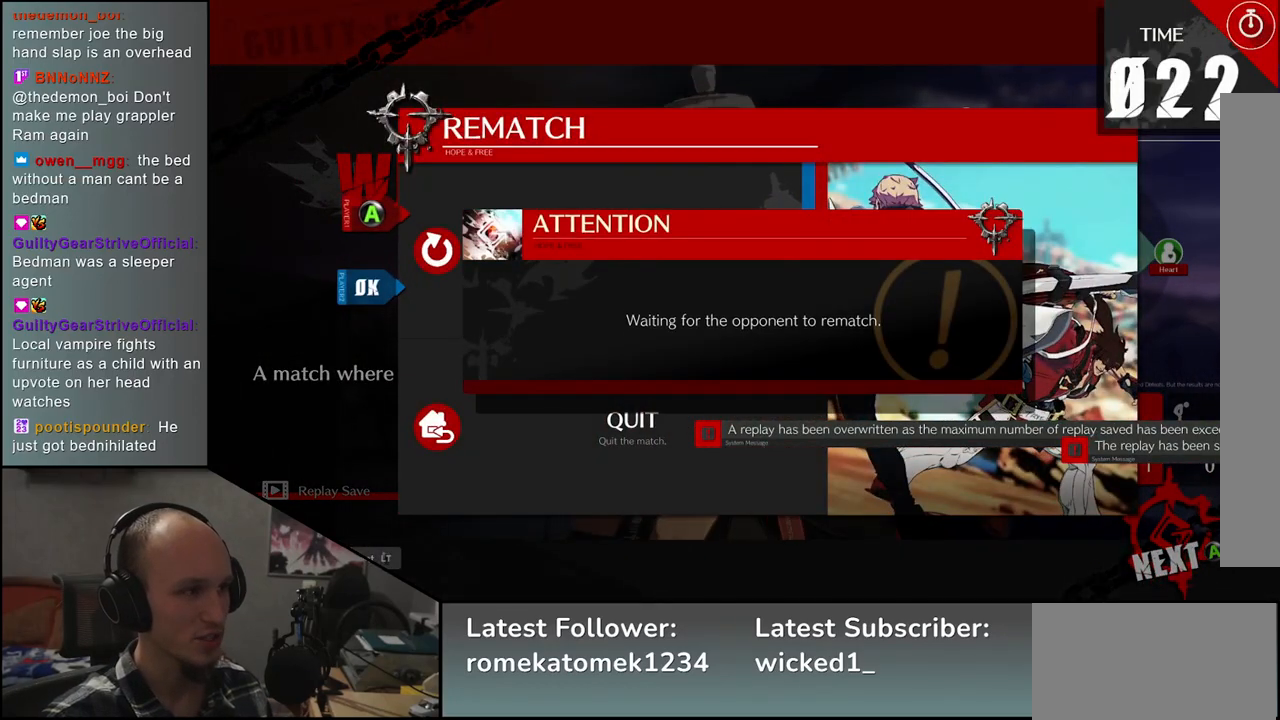
{"buttons": [], "left_stick": "center", "events": []}
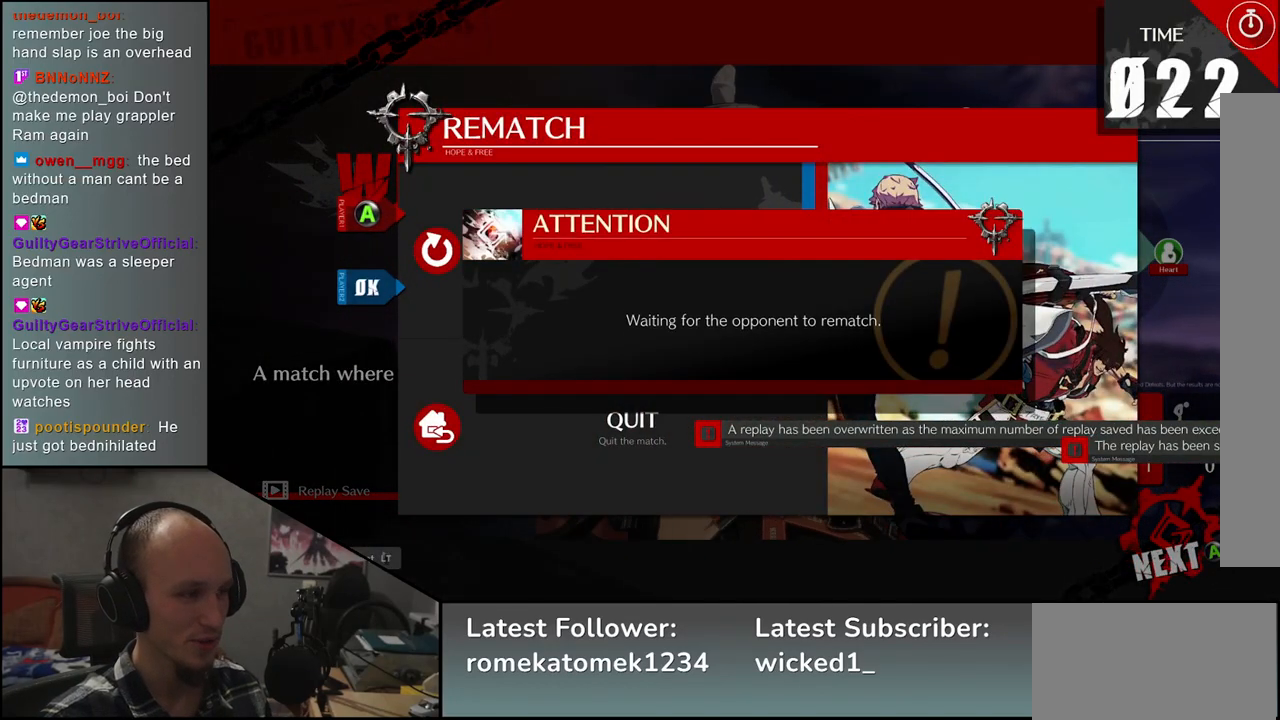
{"buttons": [], "left_stick": "center", "events": []}
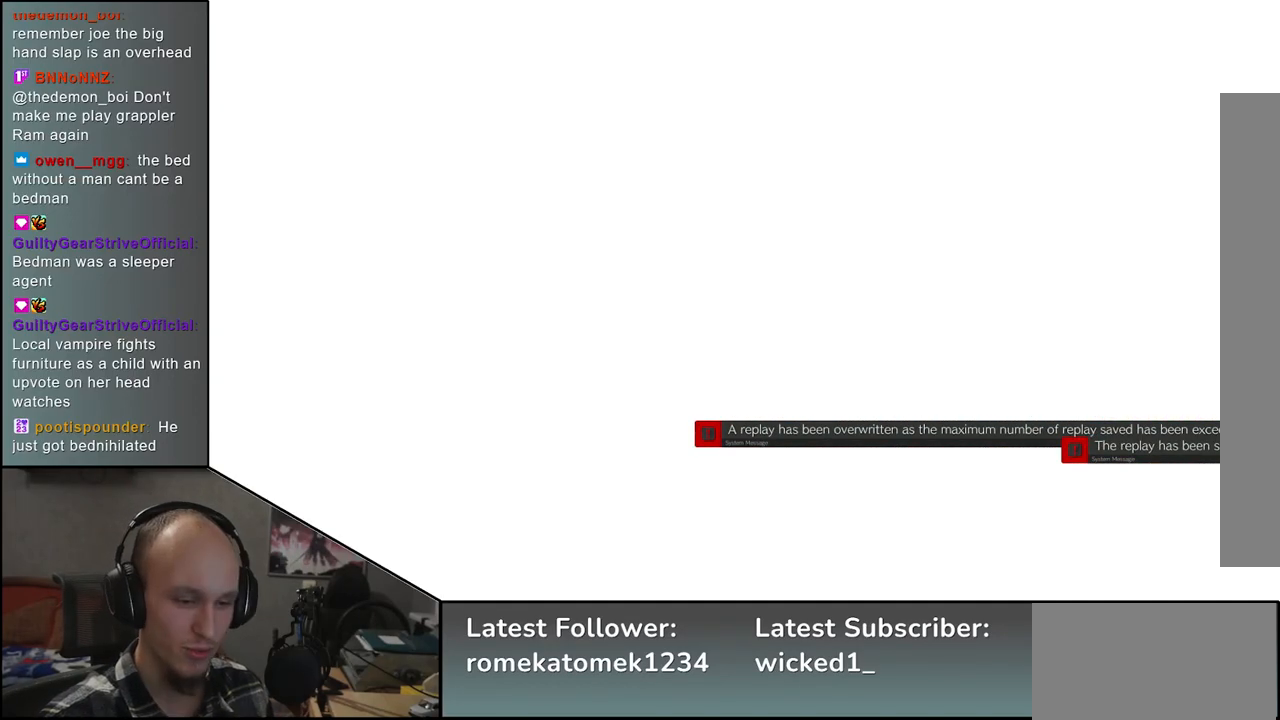
{"buttons": [], "left_stick": "center", "events": []}
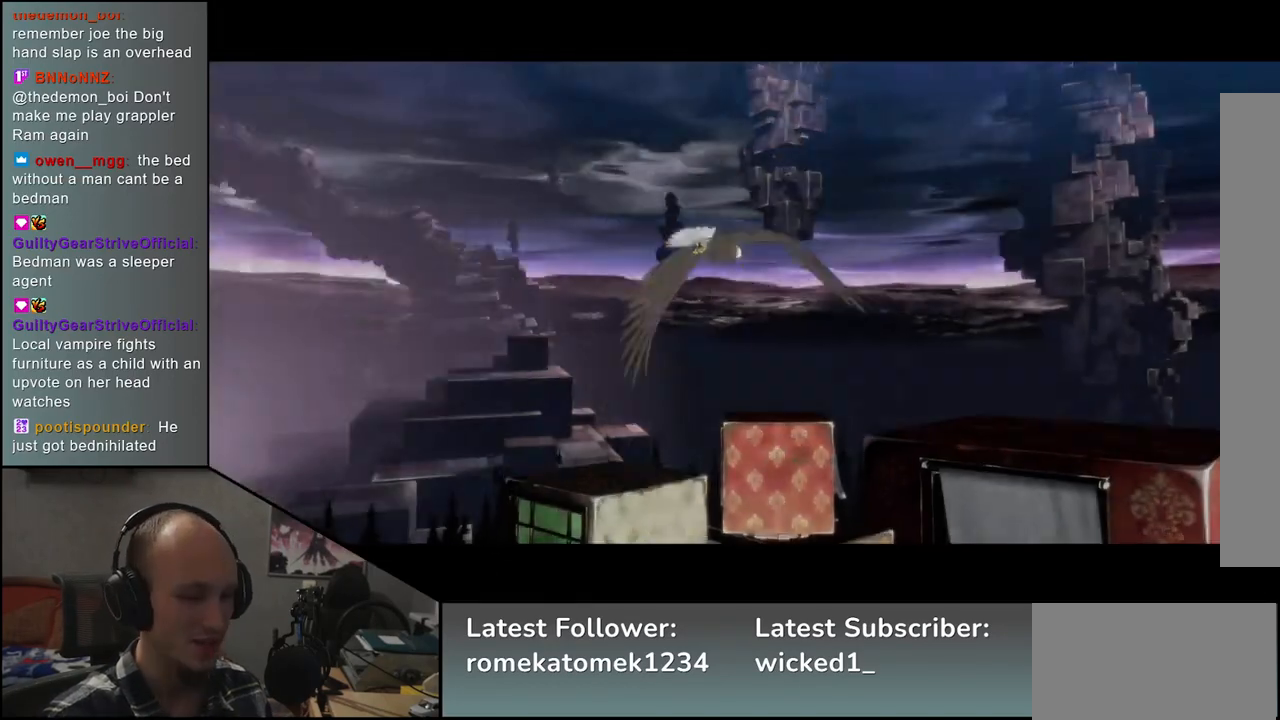
{"buttons": [], "left_stick": "center", "events": []}
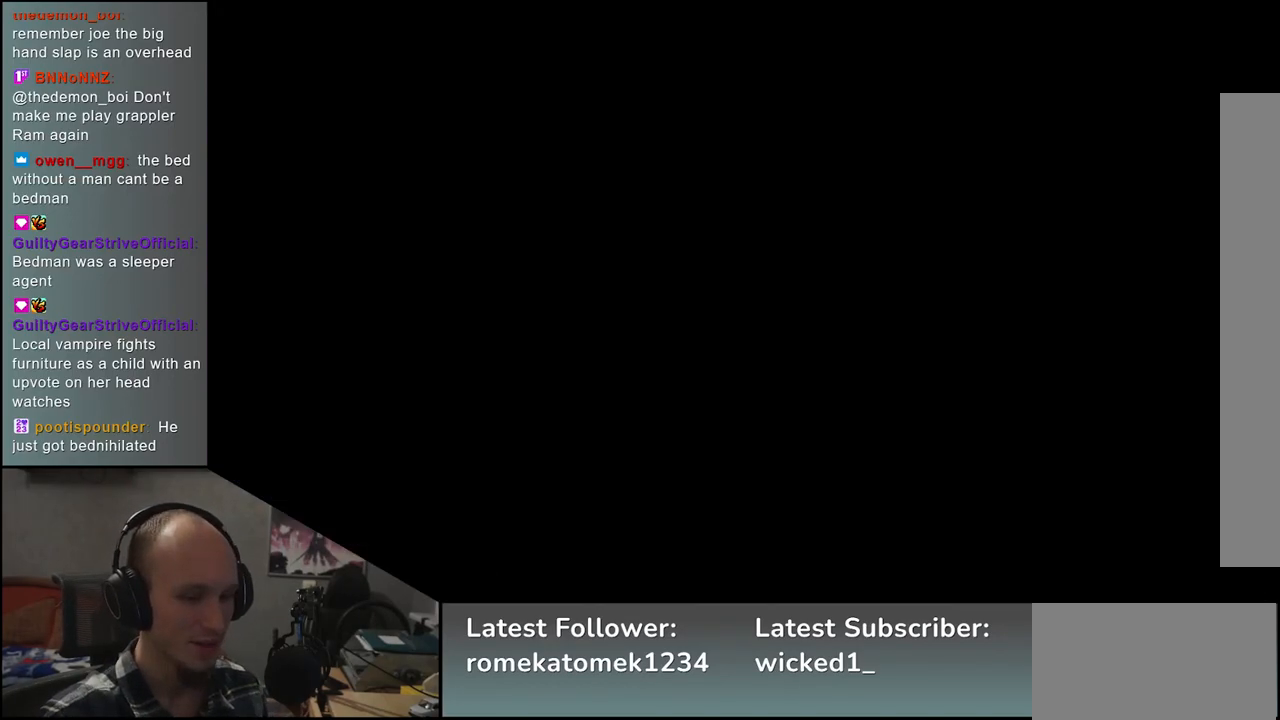
{"buttons": [], "left_stick": "left", "events": [[117, "left_stick", "left"]]}
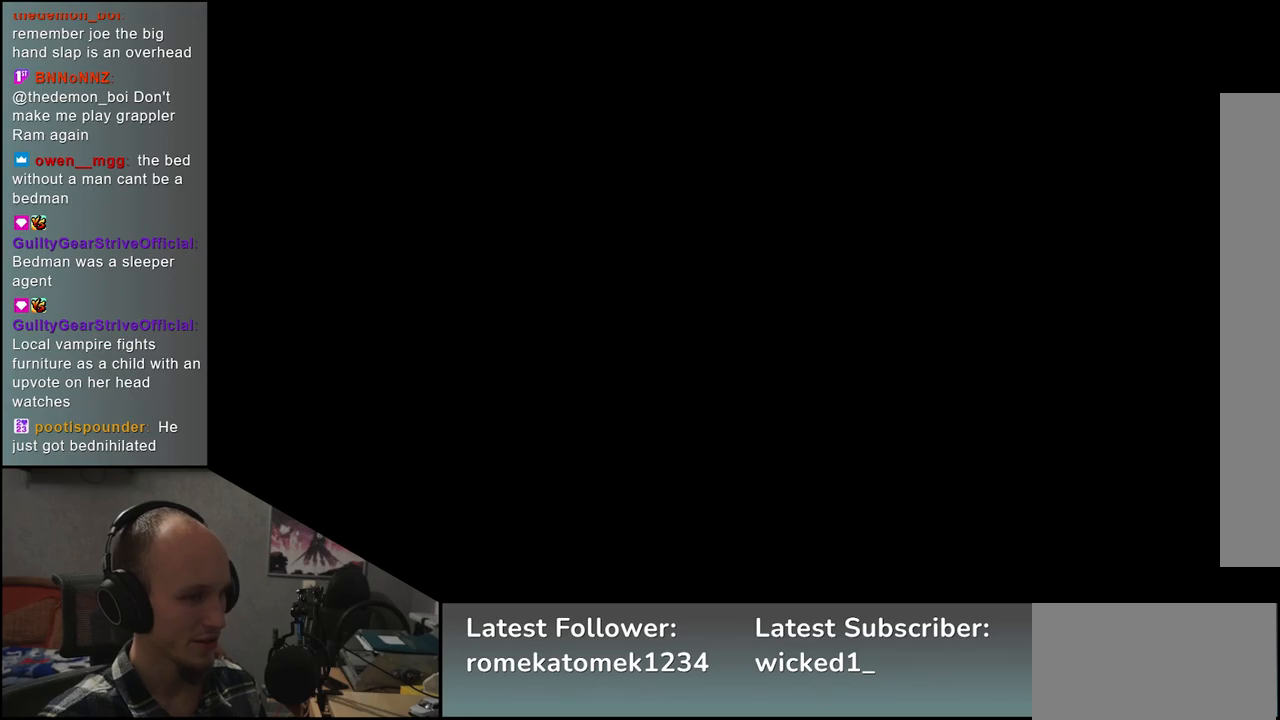
{"buttons": [], "left_stick": "left", "events": []}
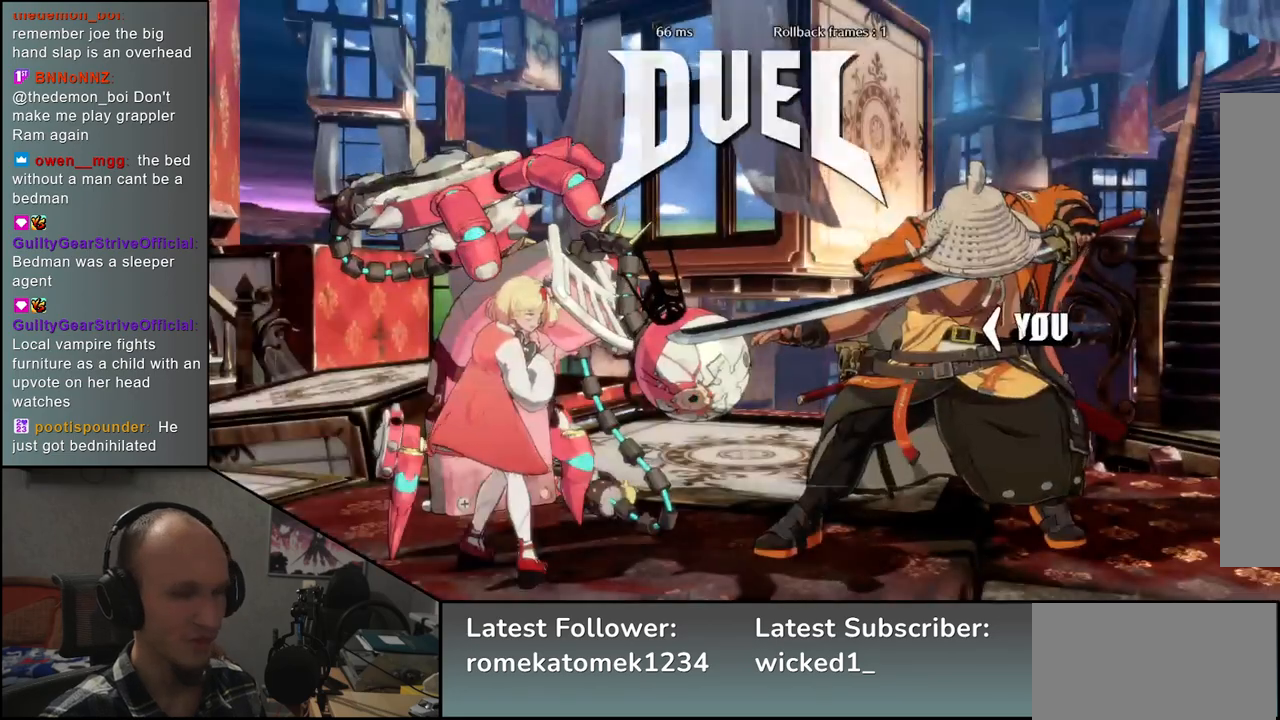
{"buttons": [], "left_stick": "left", "events": []}
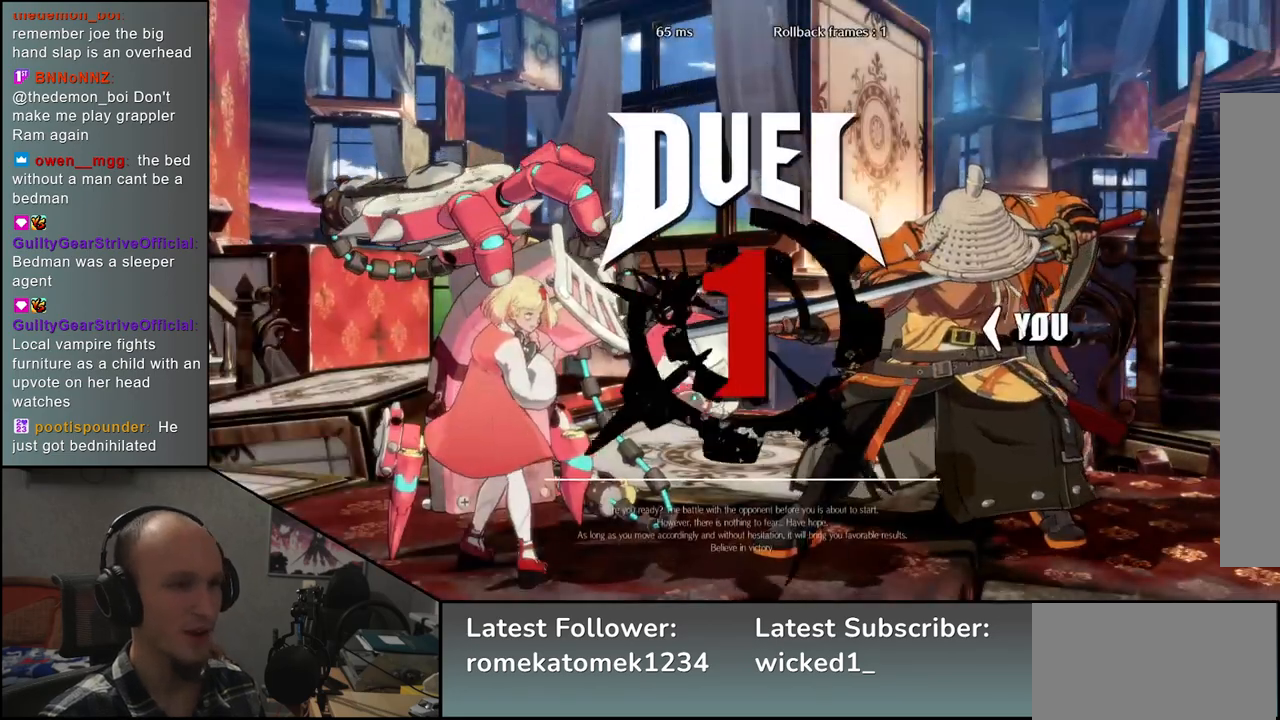
{"buttons": [], "left_stick": "left", "events": []}
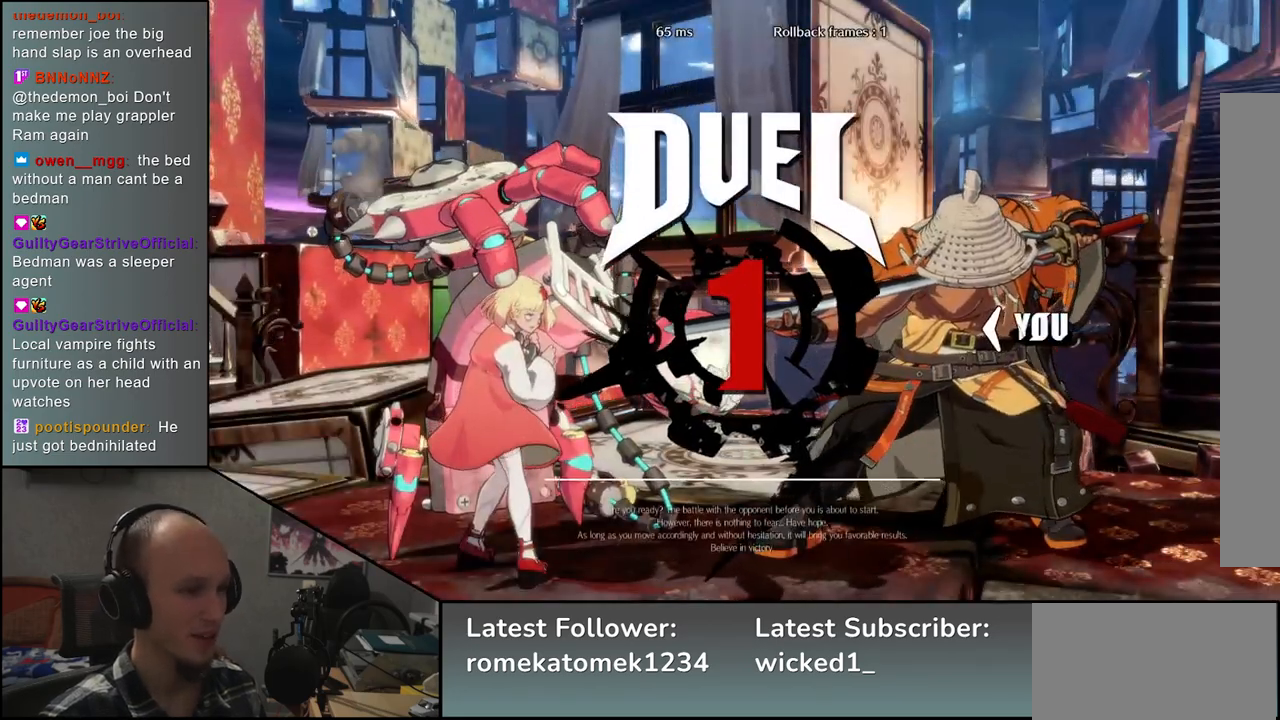
{"buttons": [], "left_stick": "left", "events": []}
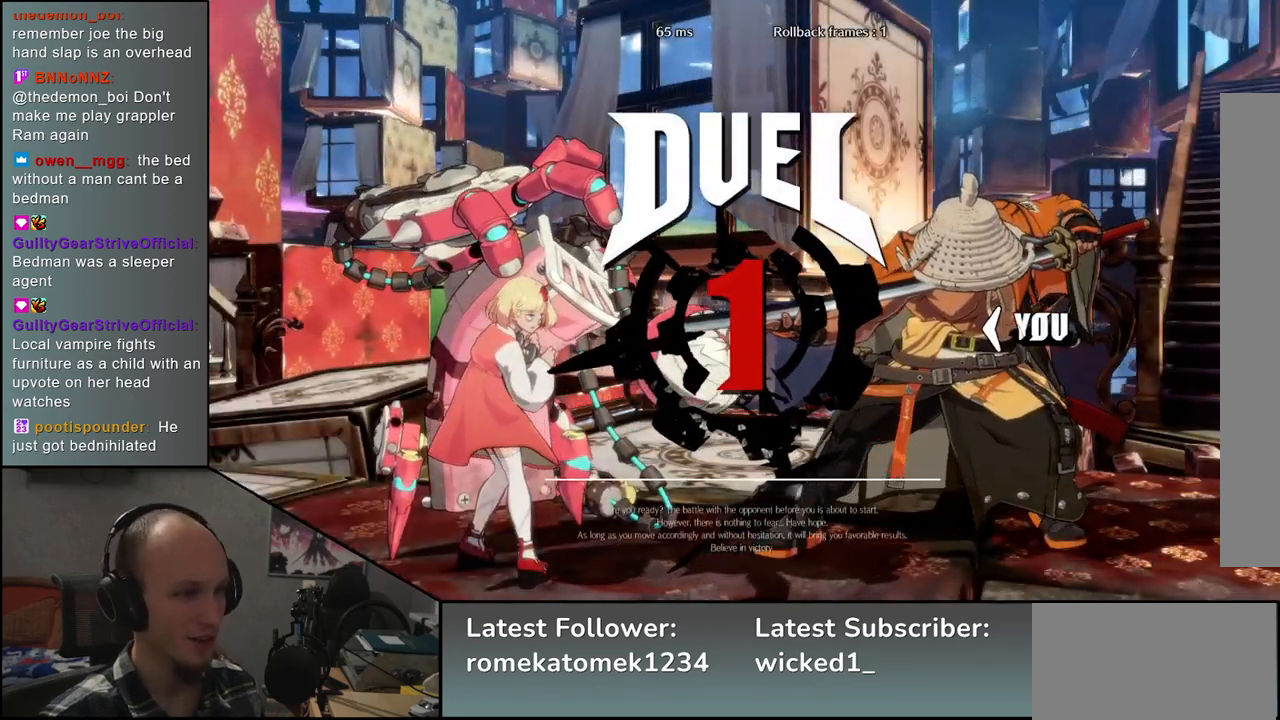
{"buttons": [], "left_stick": "up-left", "events": [[500, "left_stick", "up-left"]]}
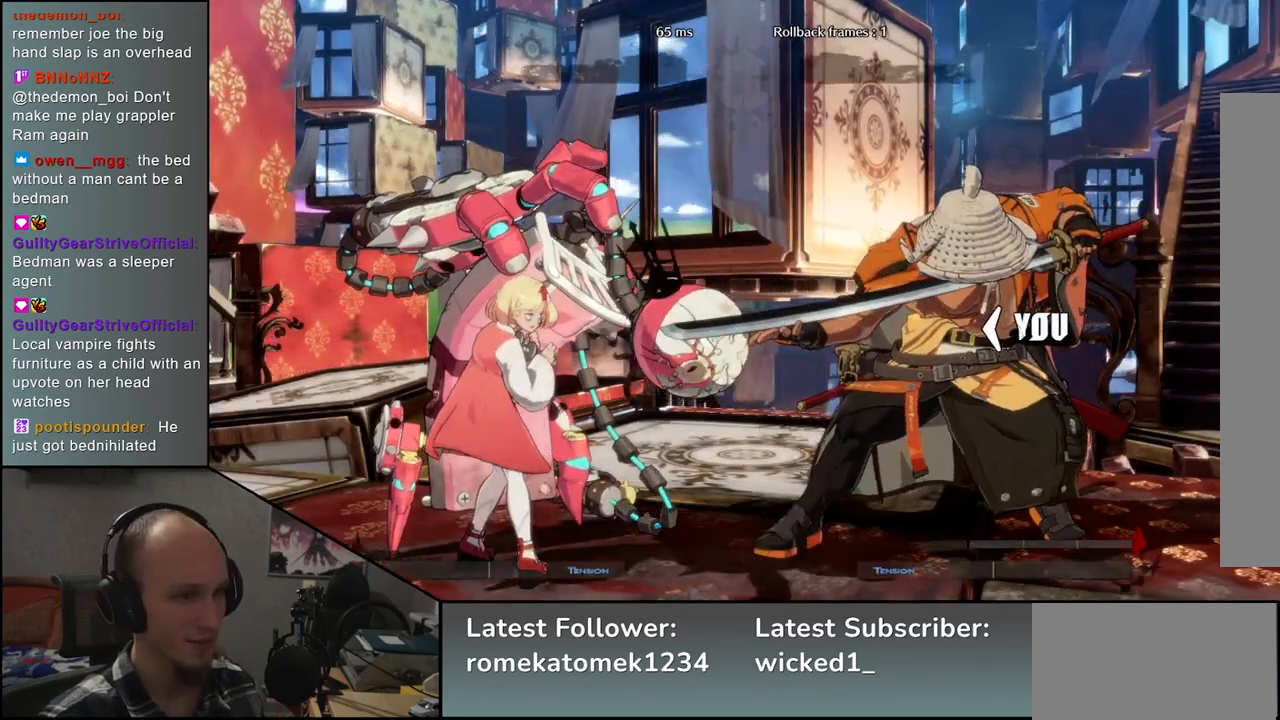
{"buttons": [], "left_stick": "up-left", "events": []}
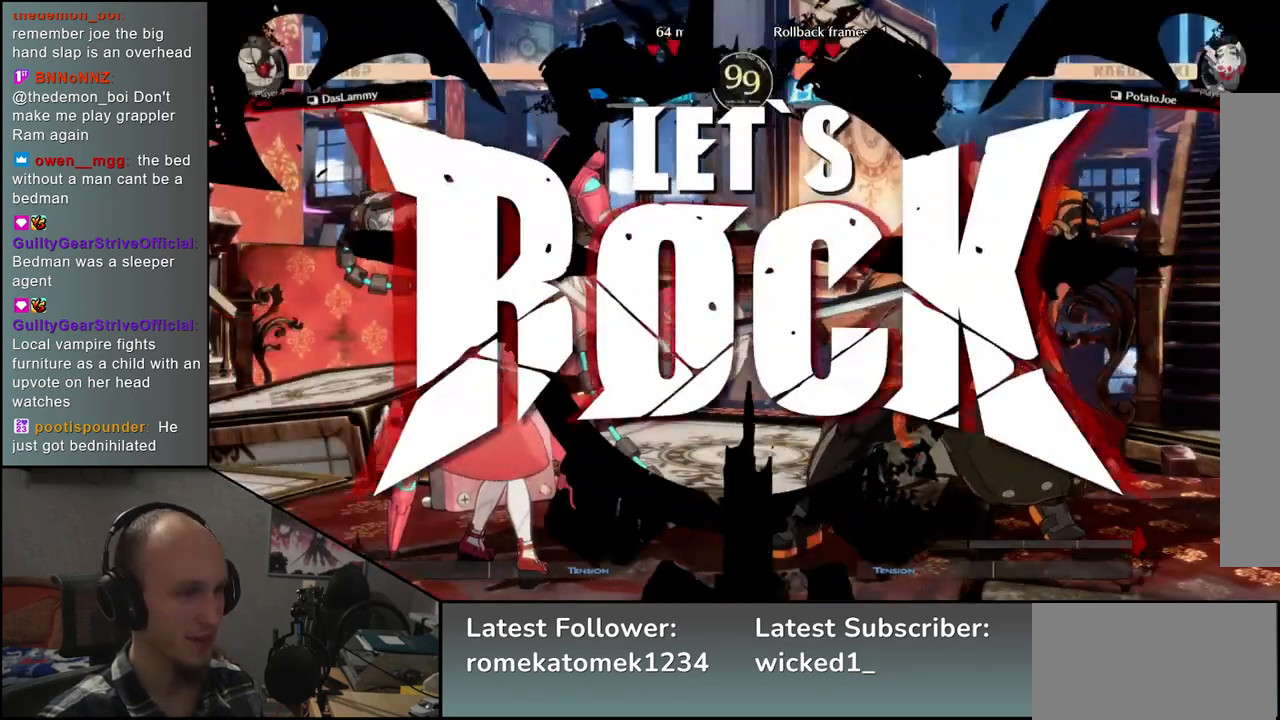
{"buttons": [], "left_stick": "up-left", "events": []}
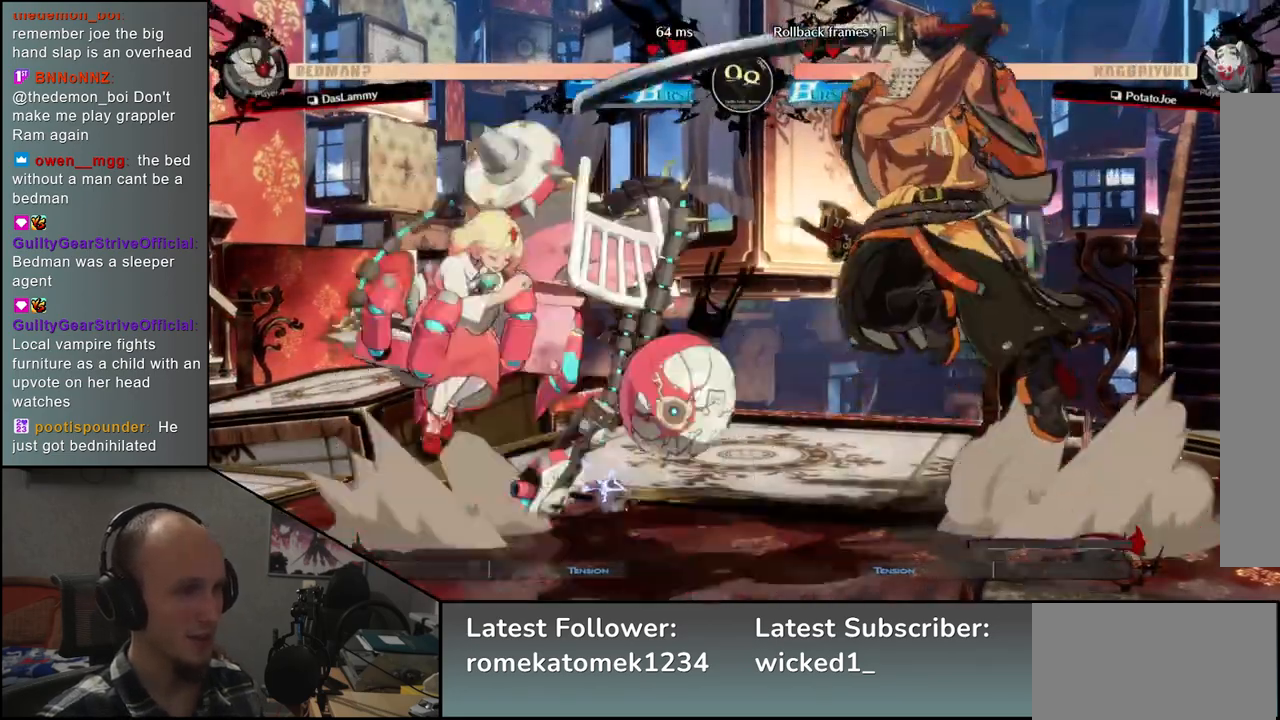
{"buttons": [], "left_stick": "center", "events": [[250, "left_stick", "center"], [300, "SQUARE", "down"], [400, "SQUARE", "up"]]}
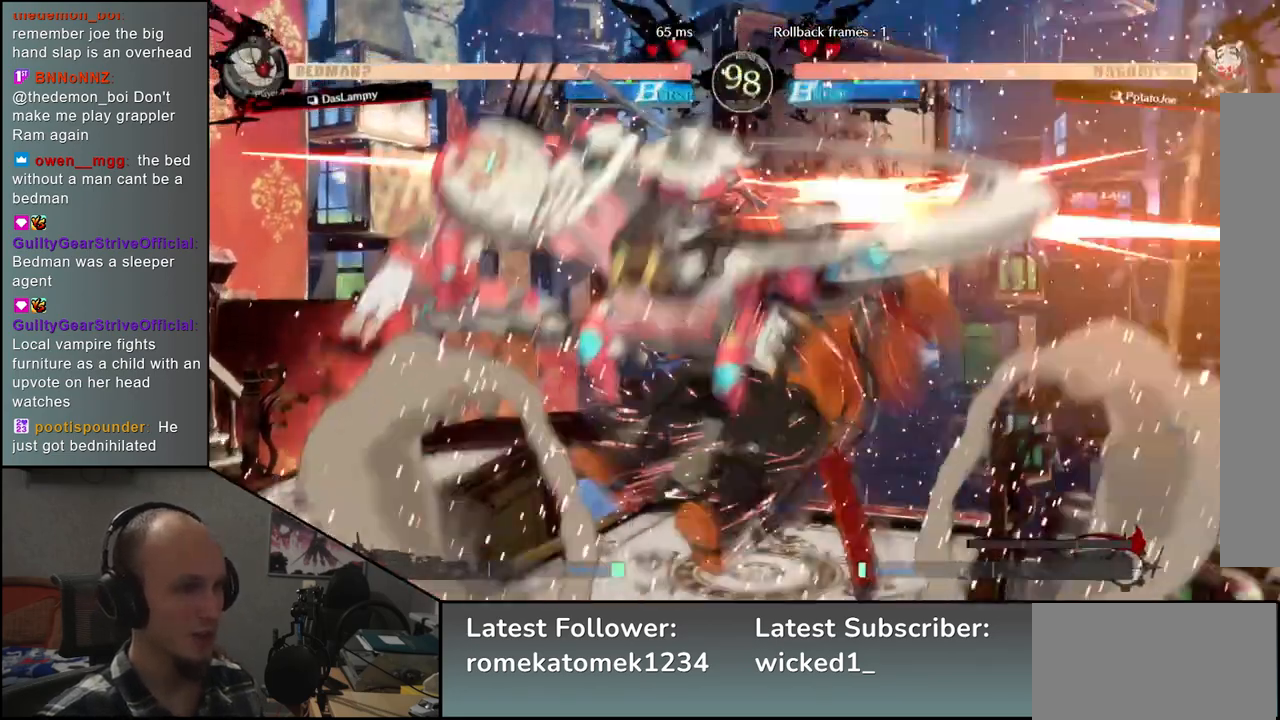
{"buttons": [], "left_stick": "right", "events": [[450, "left_stick", "right"]]}
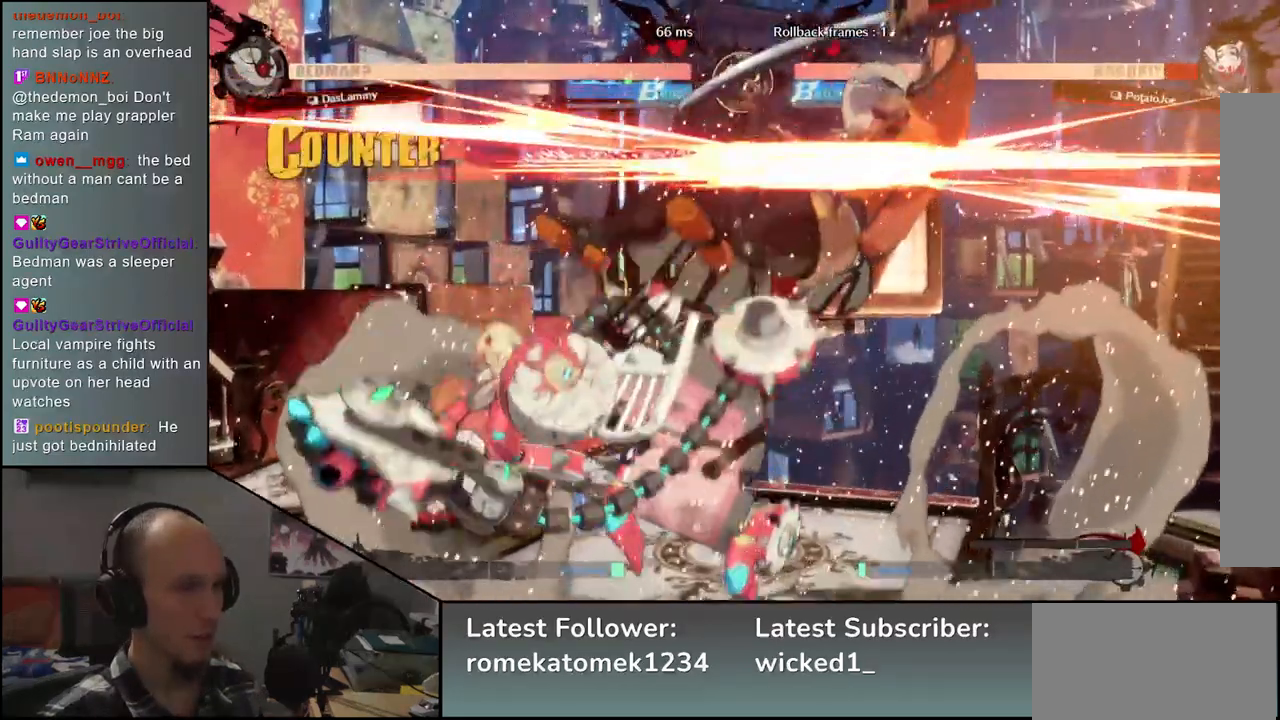
{"buttons": [], "left_stick": "down-right", "events": [[67, "left_stick", "down-right"]]}
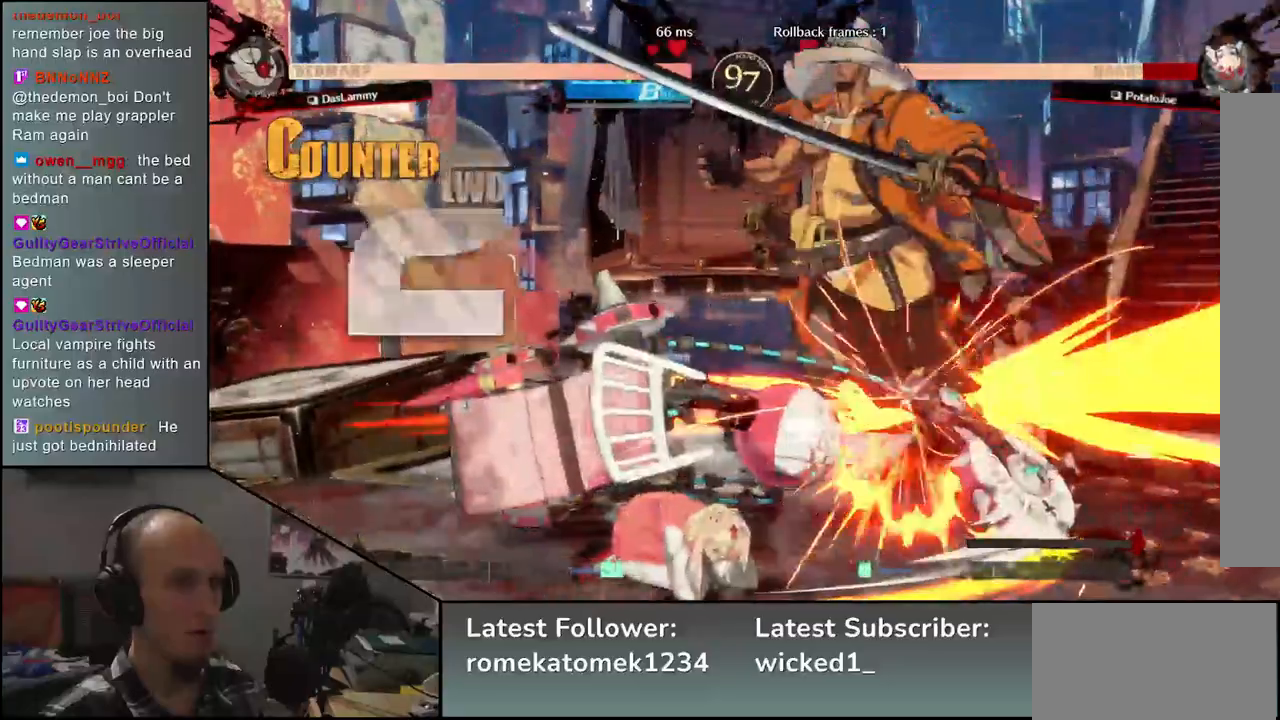
{"buttons": [], "left_stick": "down-right", "events": []}
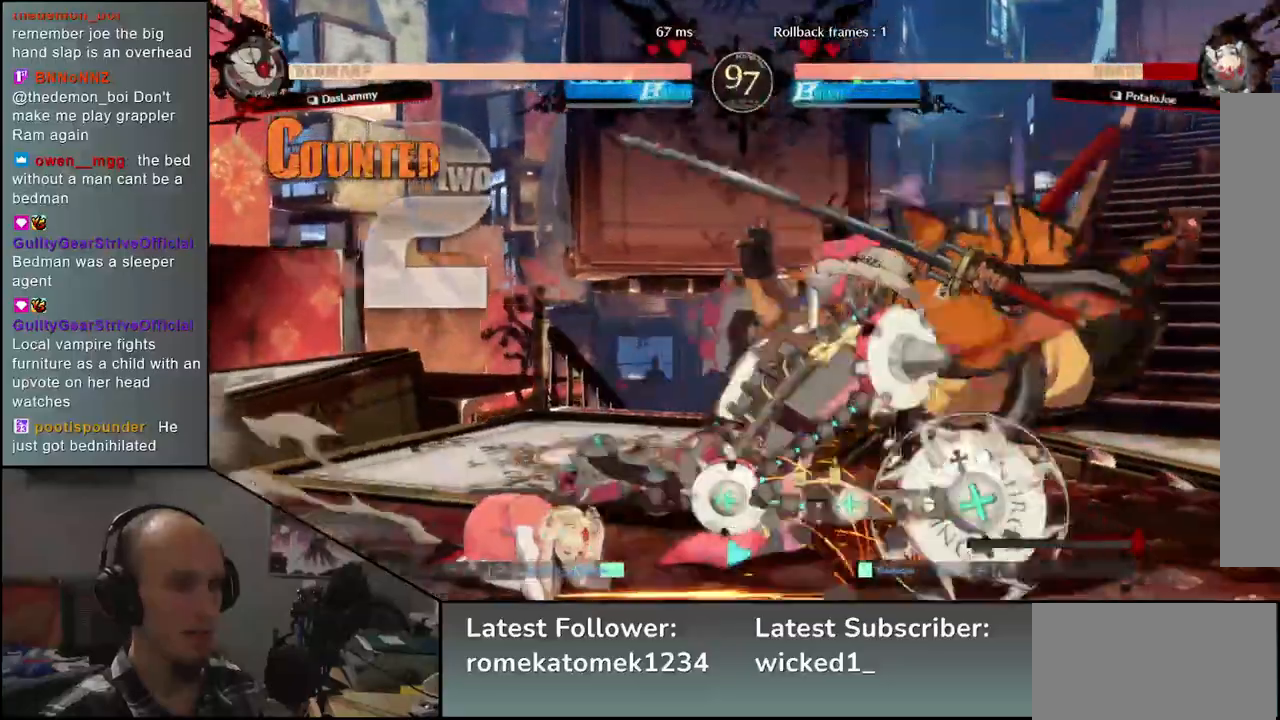
{"buttons": [], "left_stick": "down-right", "events": []}
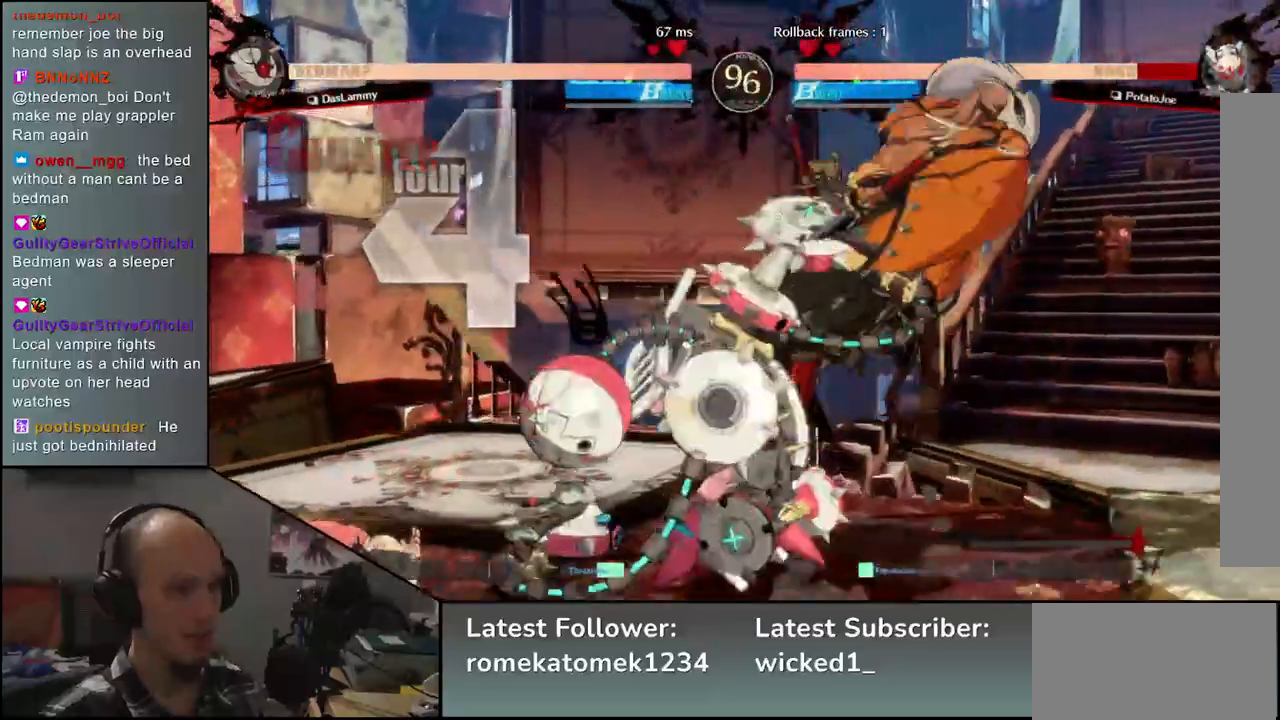
{"buttons": [], "left_stick": "down-right", "events": []}
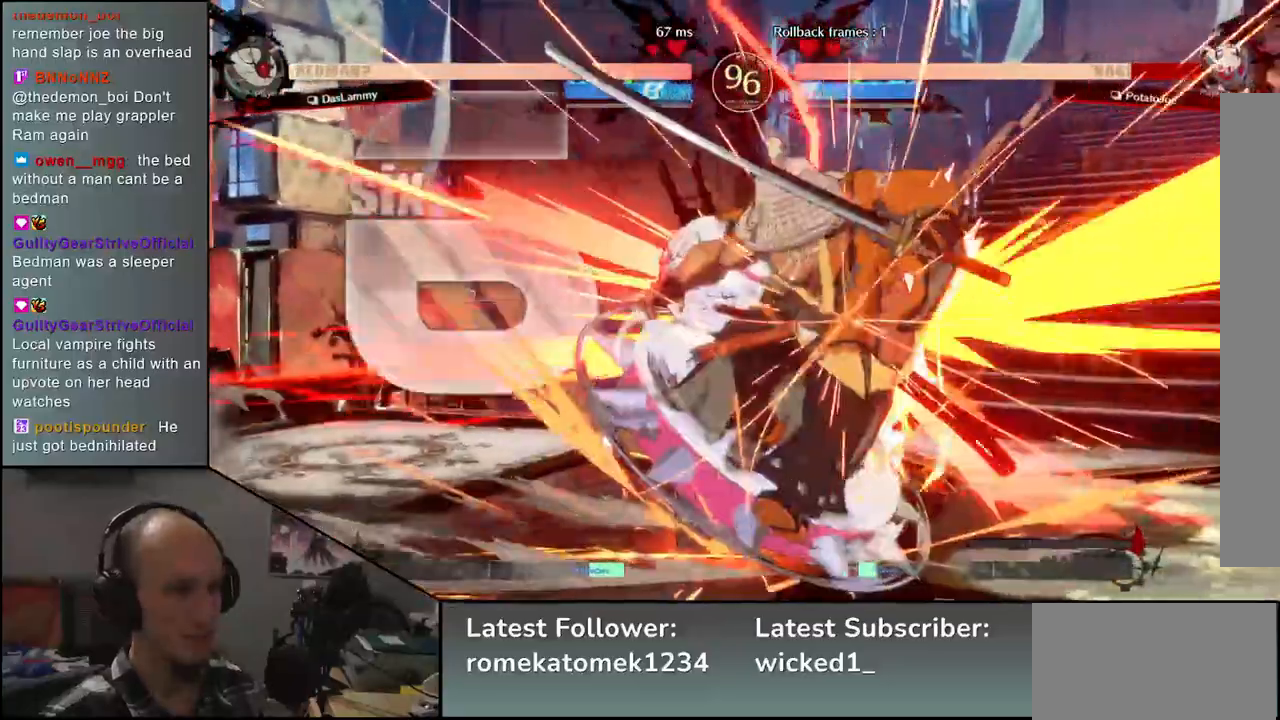
{"buttons": [], "left_stick": "down-right", "events": []}
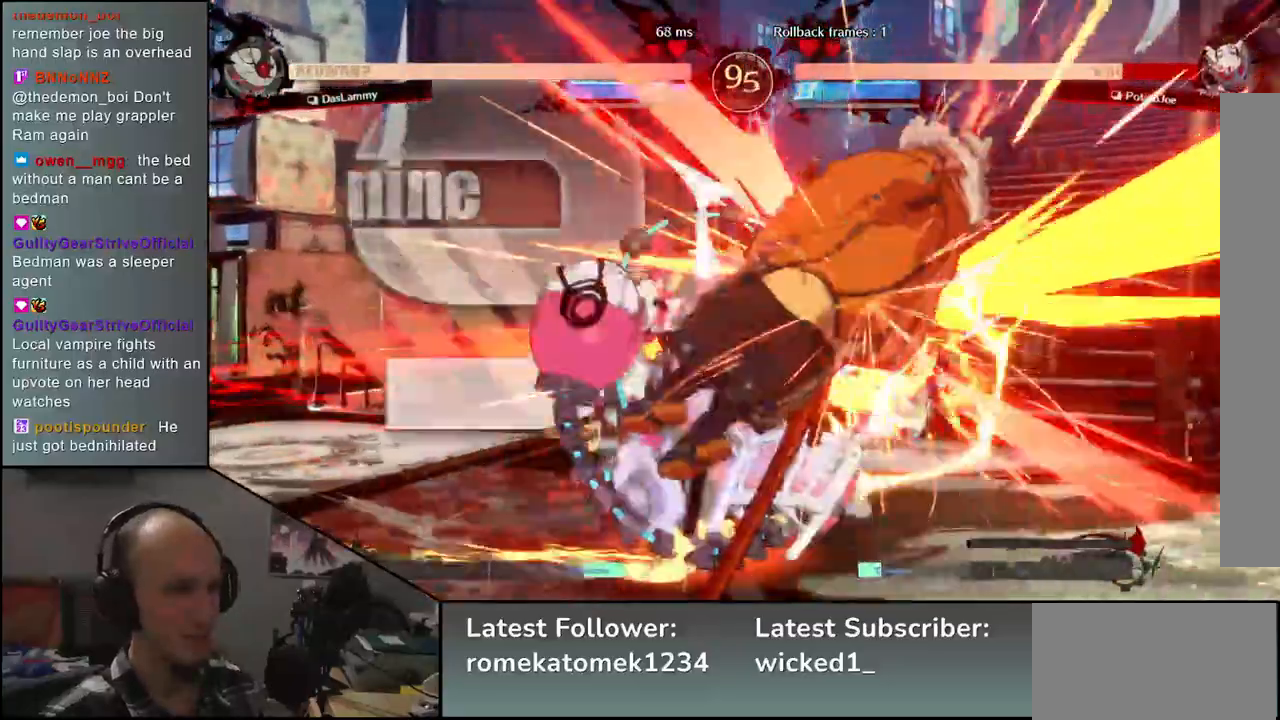
{"buttons": [], "left_stick": "down-right", "events": []}
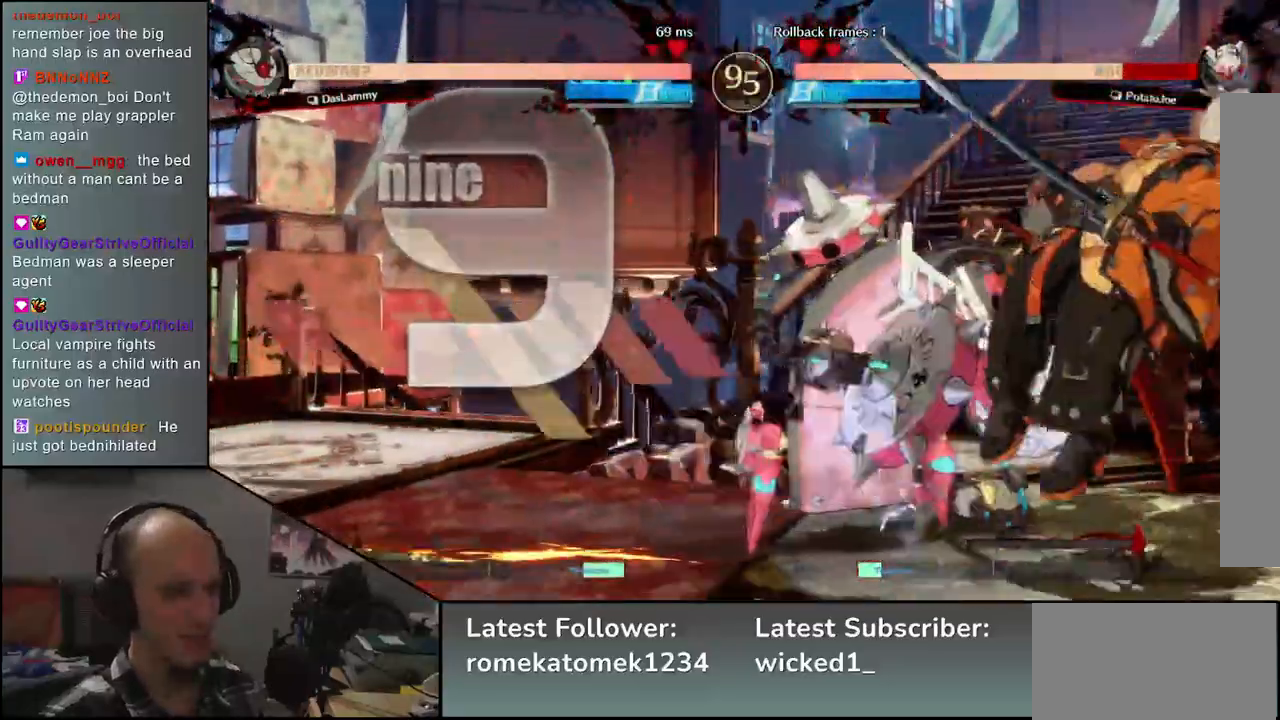
{"buttons": [], "left_stick": "right", "events": [[500, "left_stick", "right"]]}
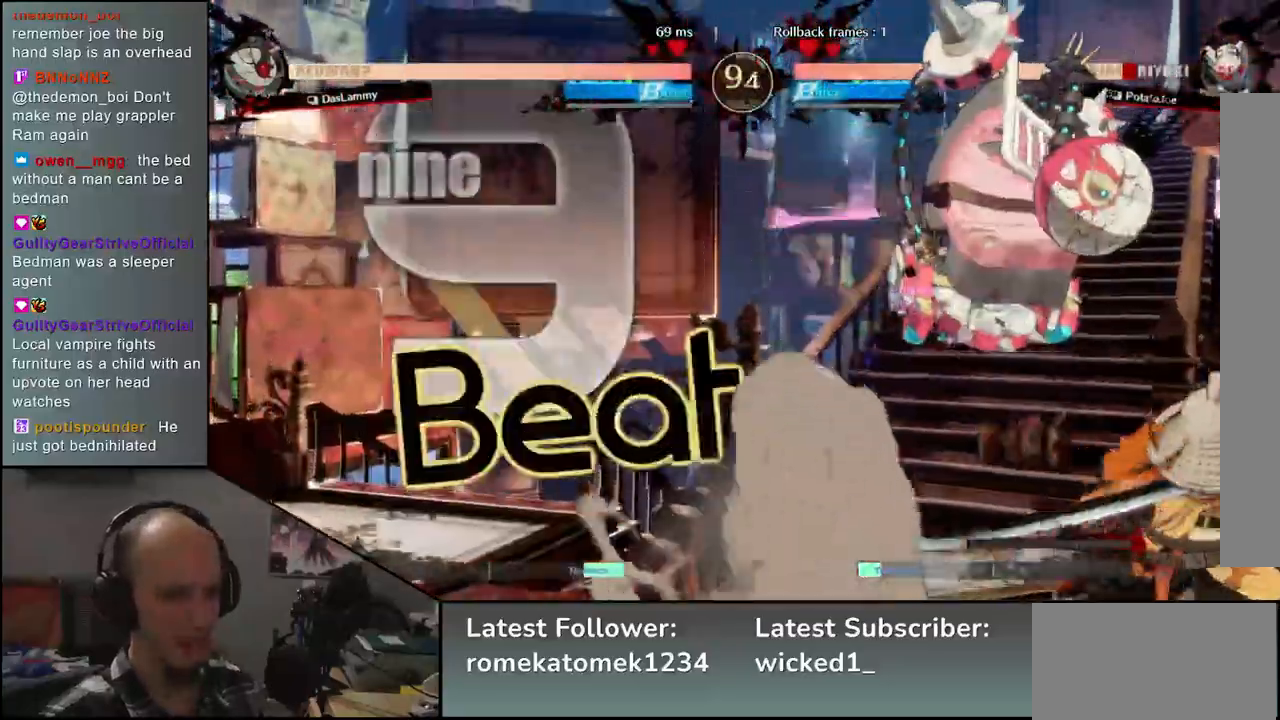
{"buttons": [], "left_stick": "right", "events": []}
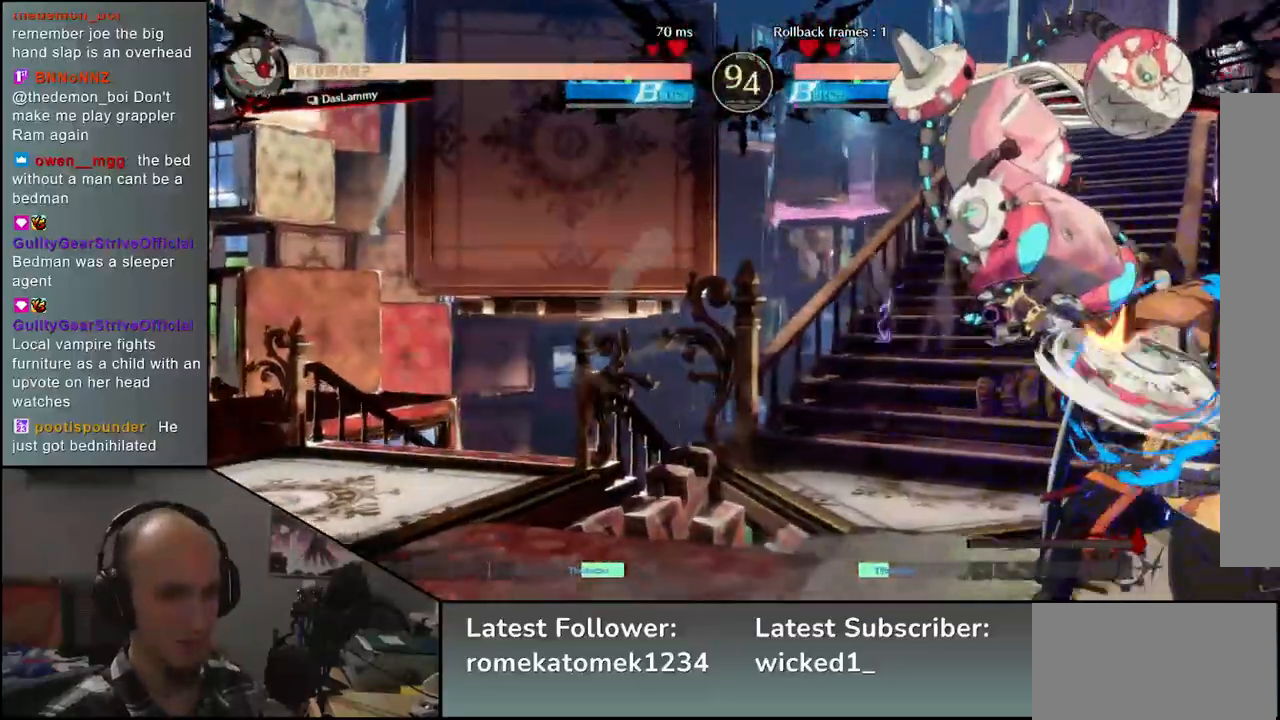
{"buttons": [], "left_stick": "right", "events": []}
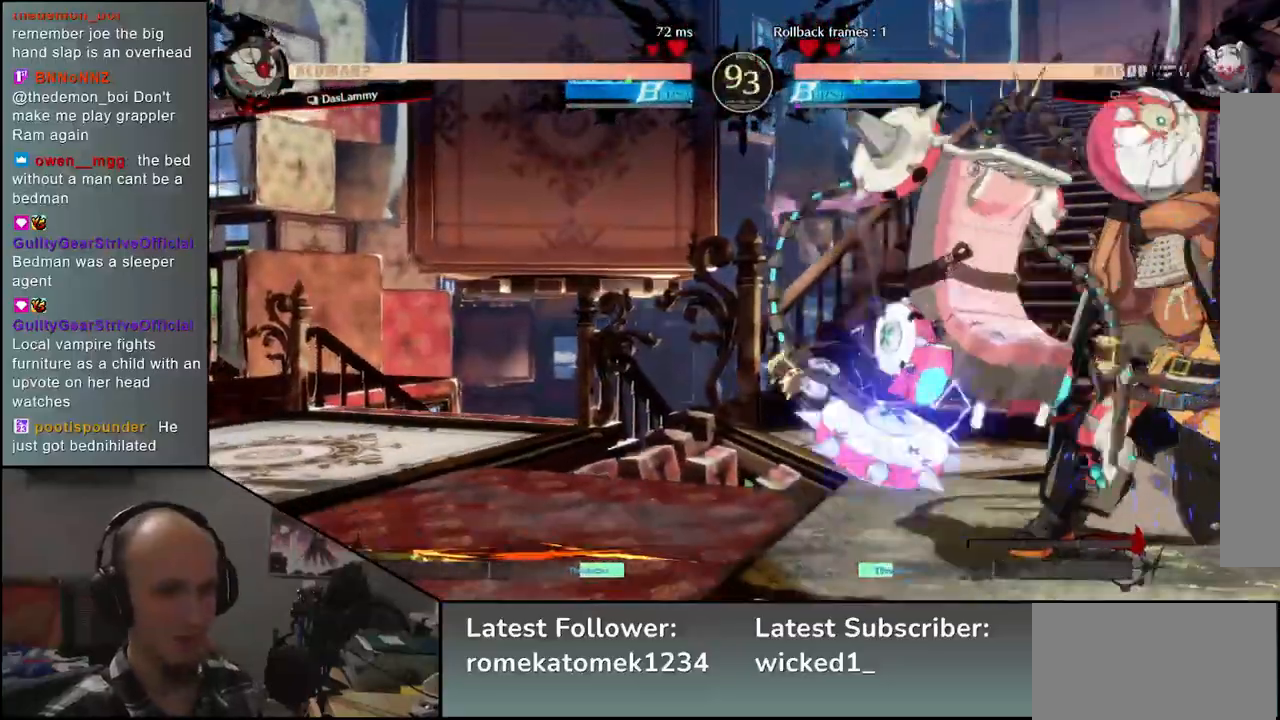
{"buttons": [], "left_stick": "right", "events": [[333, "L1", "down"], [417, "L1", "up"]]}
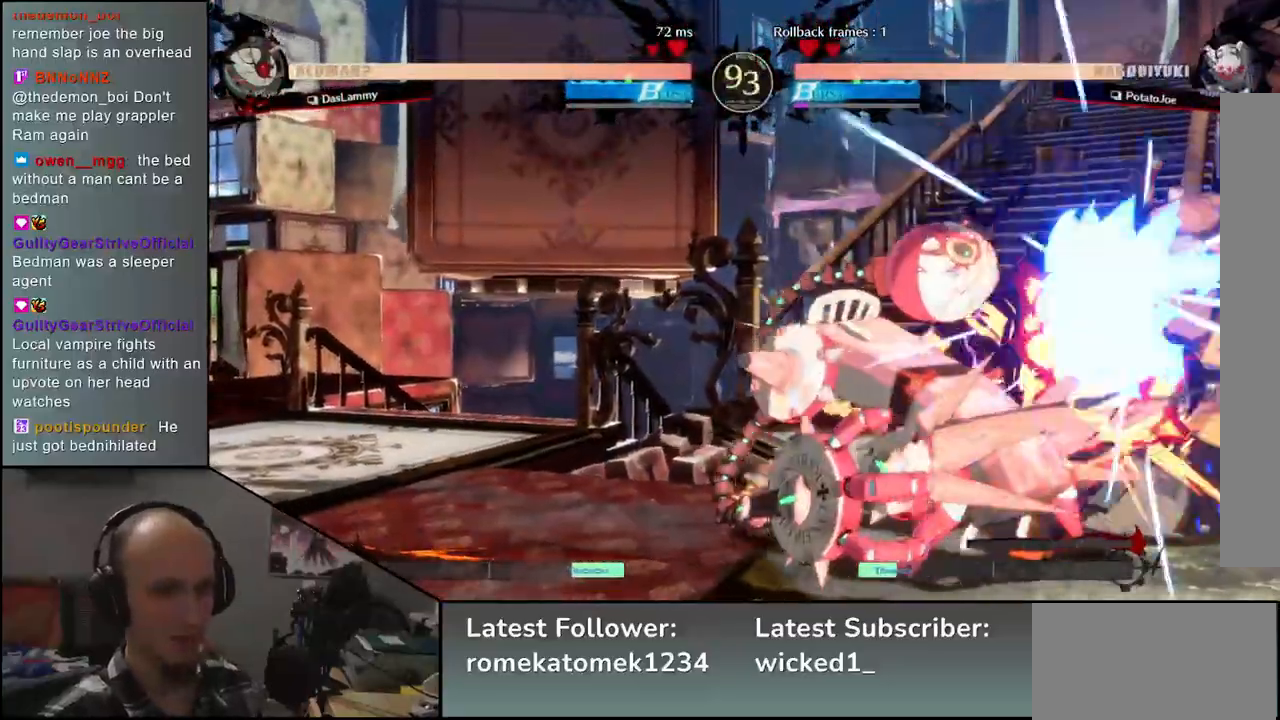
{"buttons": [], "left_stick": "down-right", "events": [[17, "L1", "down"], [83, "L1", "up"], [217, "left_stick", "down-right"]]}